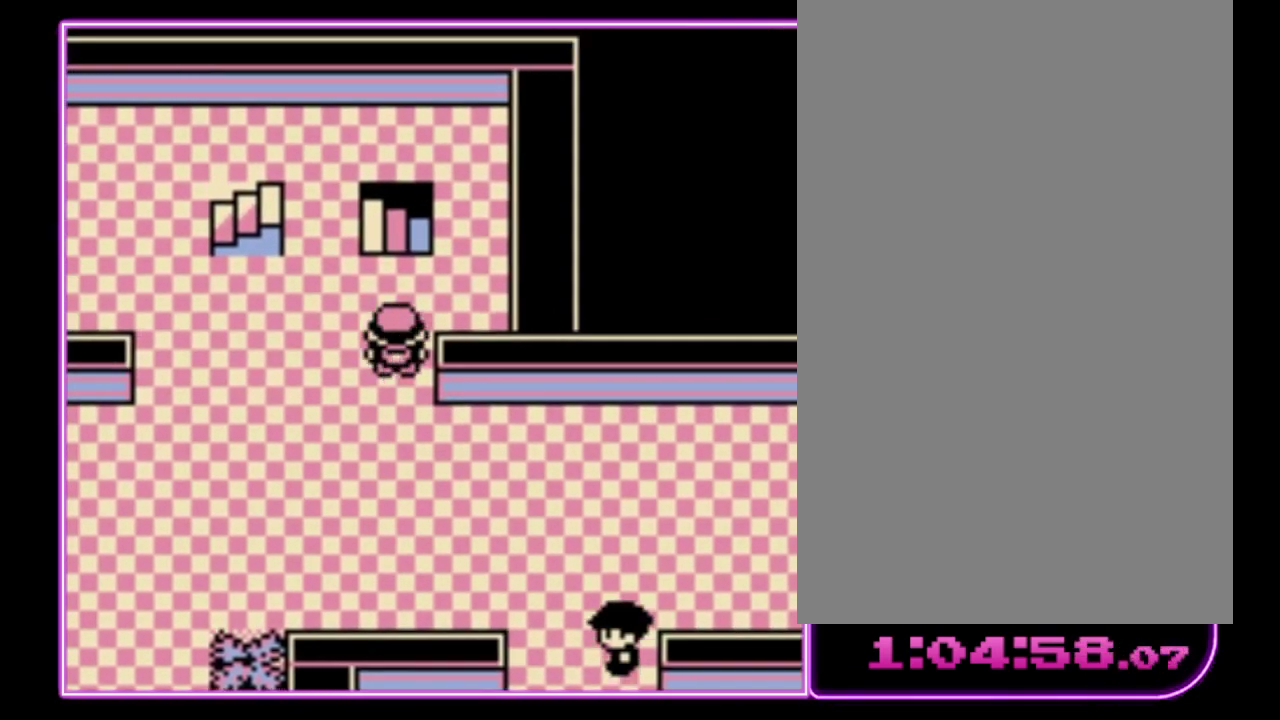
Gameplay with a controller (Nintendo layout); each line is a JSON object with the inputs held at the frame after it. "events" lists button and stick changes between this image and that frame as [ms after this image, input, new state], when the widget could be followed in between. Not read: L3 R3.
{"buttons": ["DPAD_UP"], "events": []}
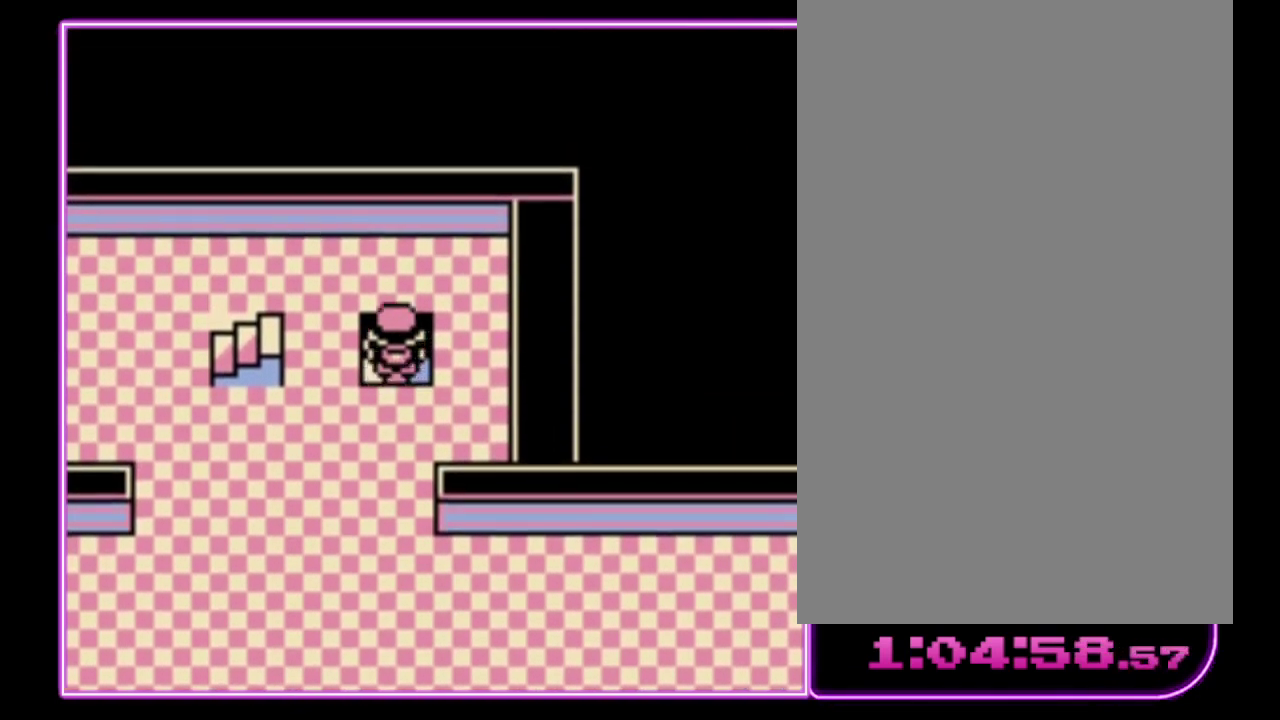
{"buttons": [], "events": [[167, "DPAD_UP", "up"]]}
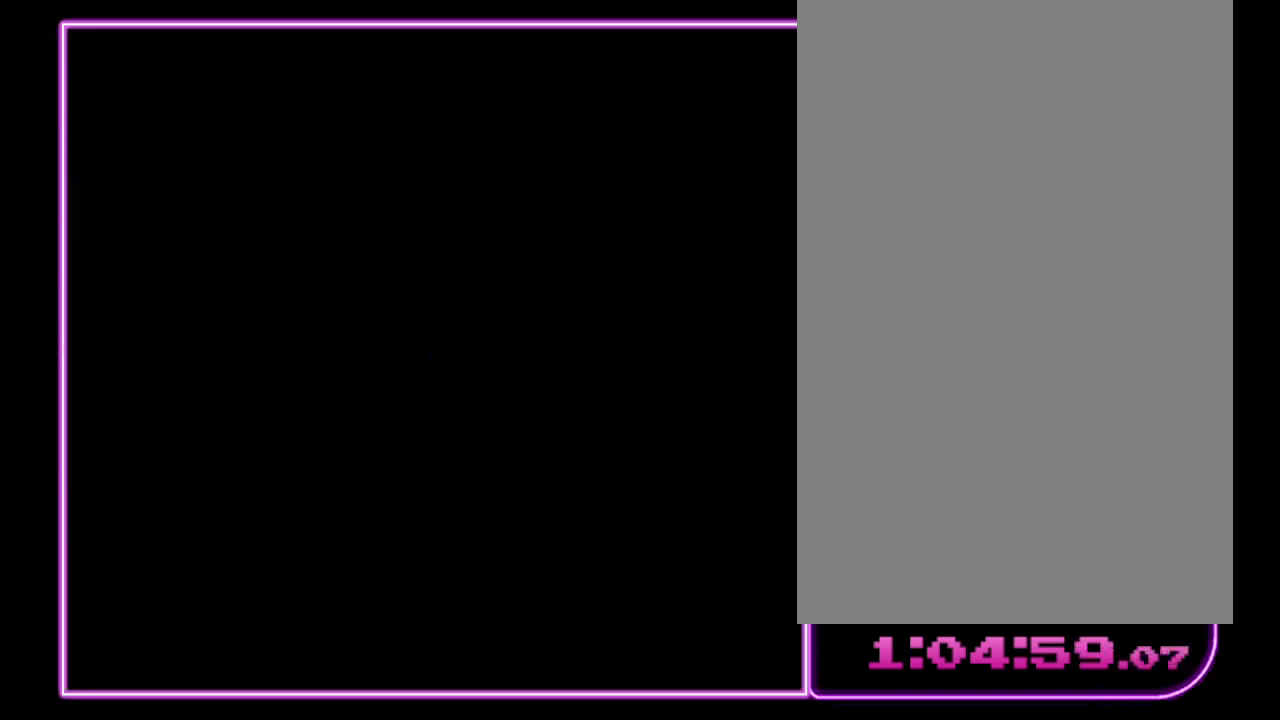
{"buttons": [], "events": []}
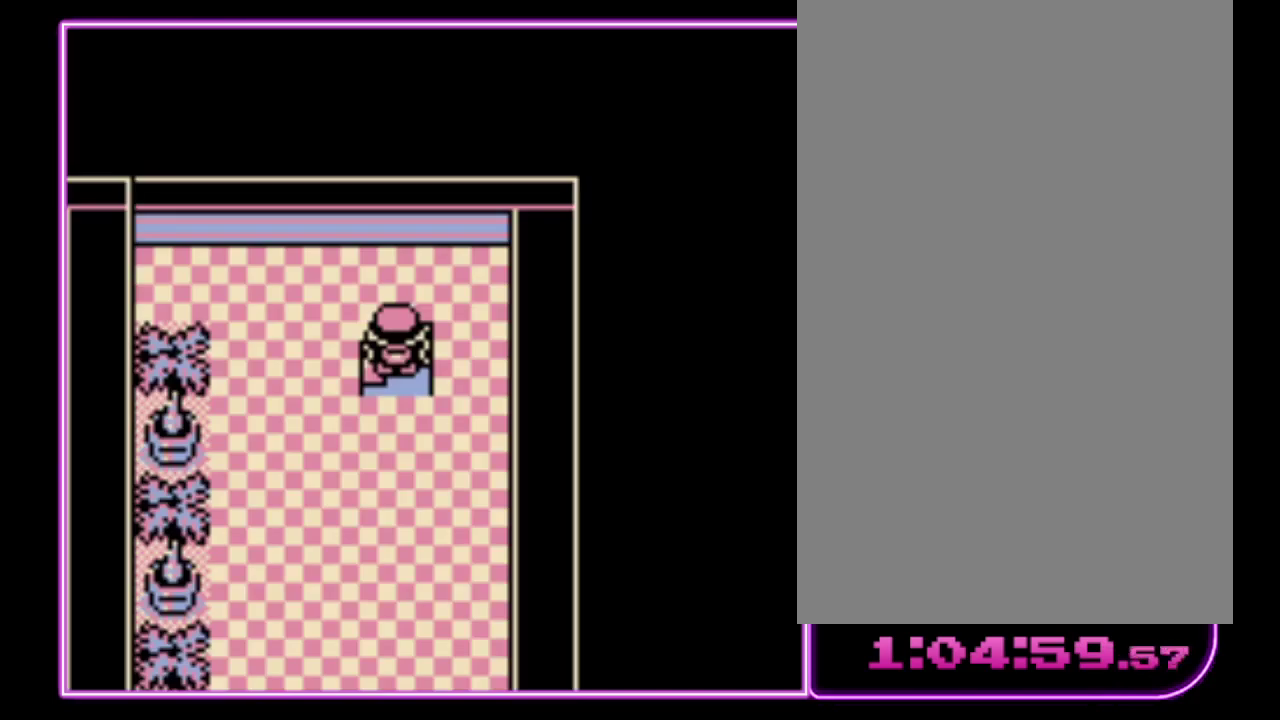
{"buttons": ["DPAD_DOWN"], "events": [[133, "DPAD_DOWN", "down"]]}
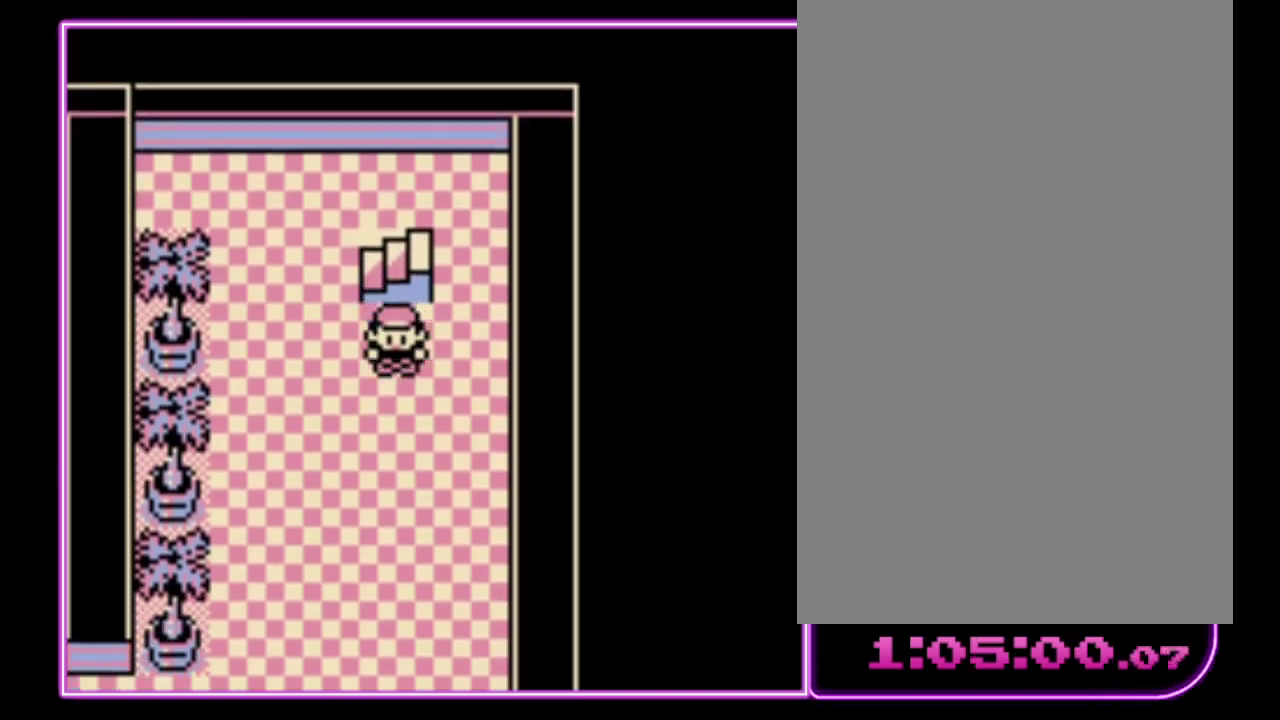
{"buttons": ["DPAD_DOWN"], "events": []}
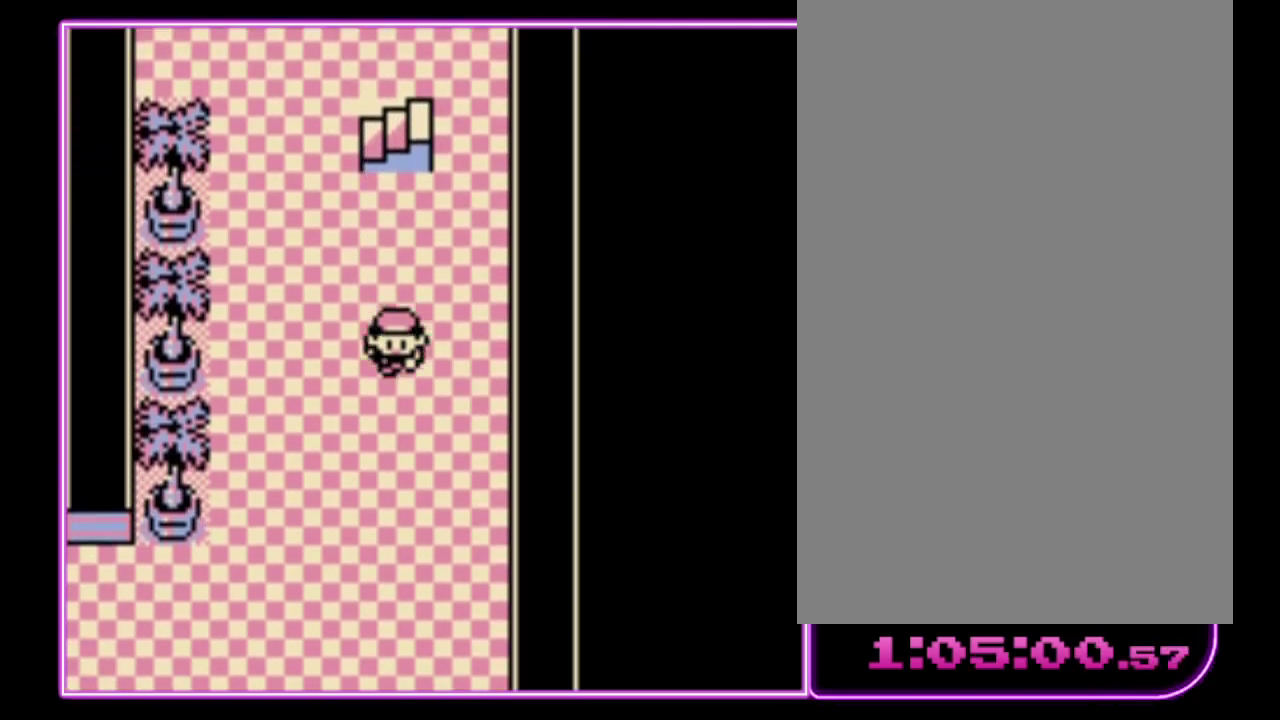
{"buttons": ["DPAD_DOWN"], "events": []}
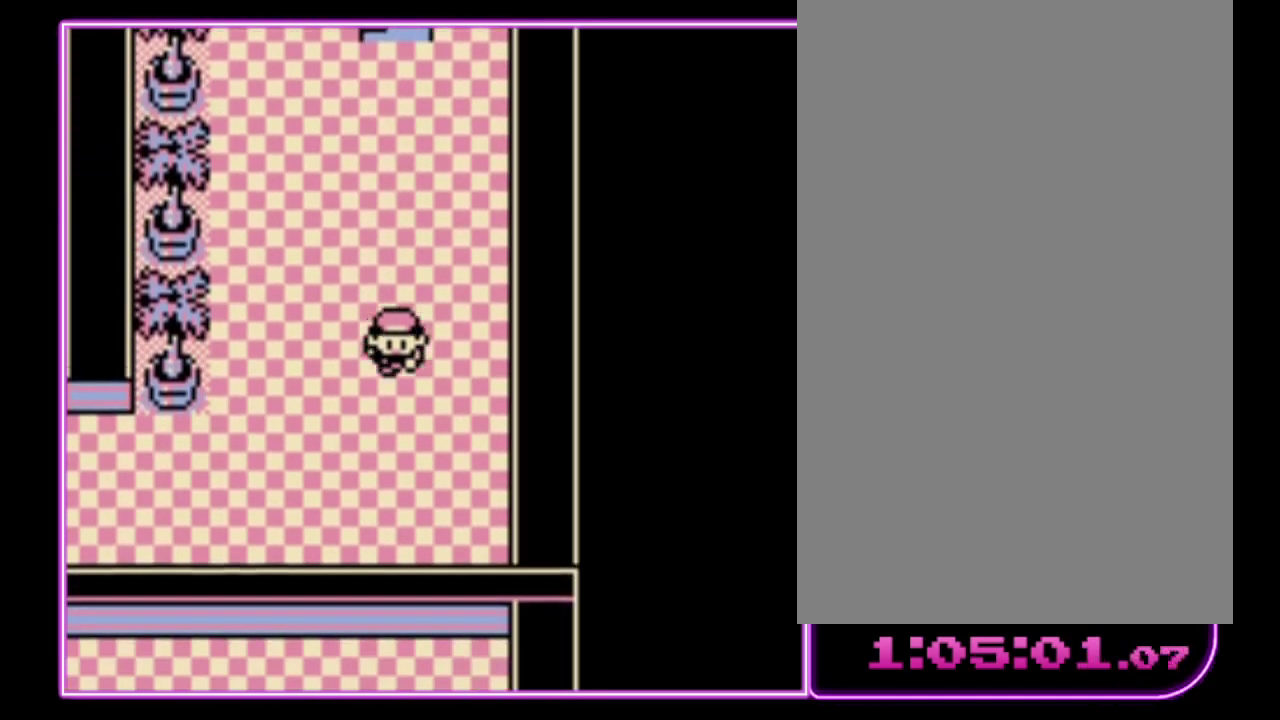
{"buttons": ["DPAD_LEFT"], "events": [[100, "DPAD_LEFT", "down"], [167, "DPAD_DOWN", "up"]]}
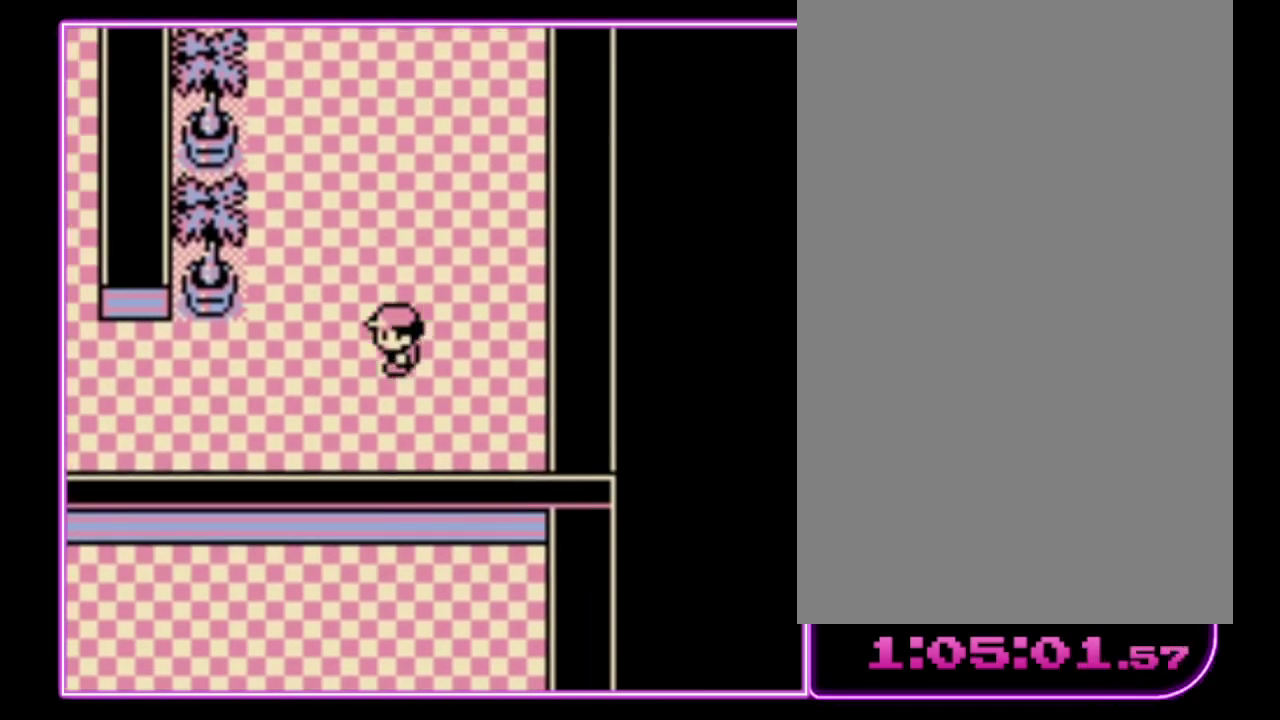
{"buttons": ["DPAD_LEFT"], "events": []}
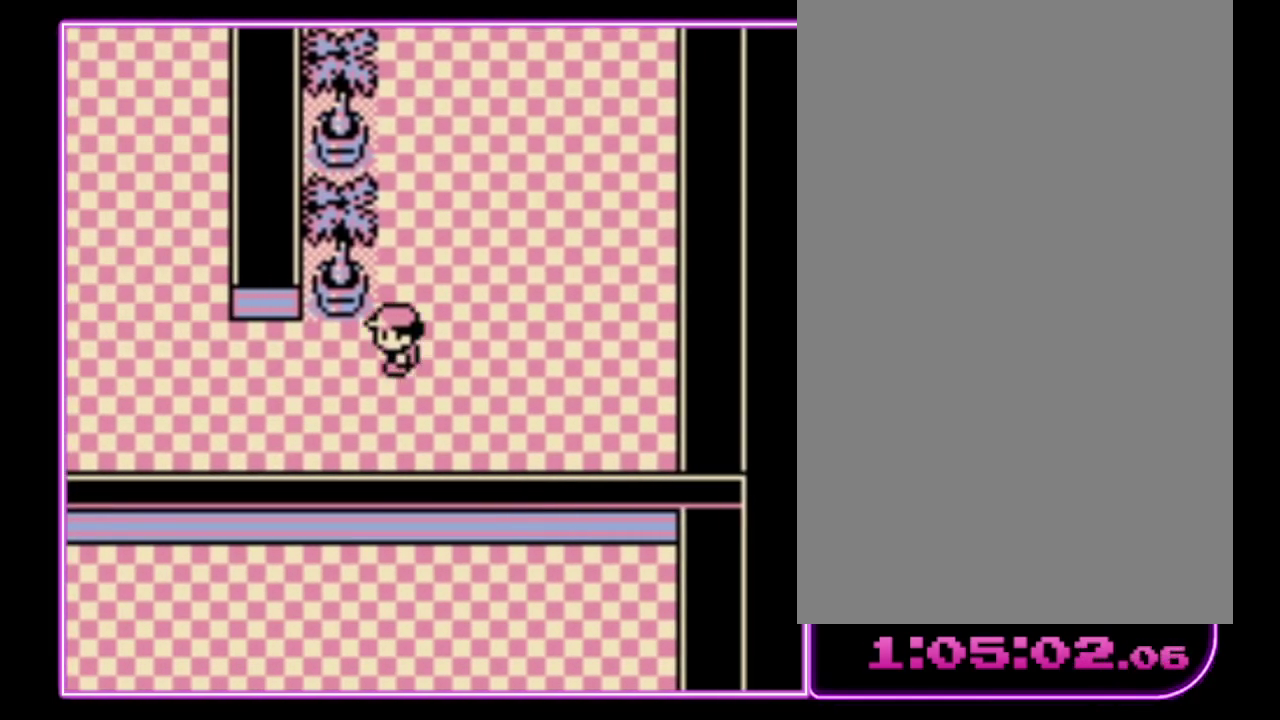
{"buttons": ["DPAD_LEFT"], "events": []}
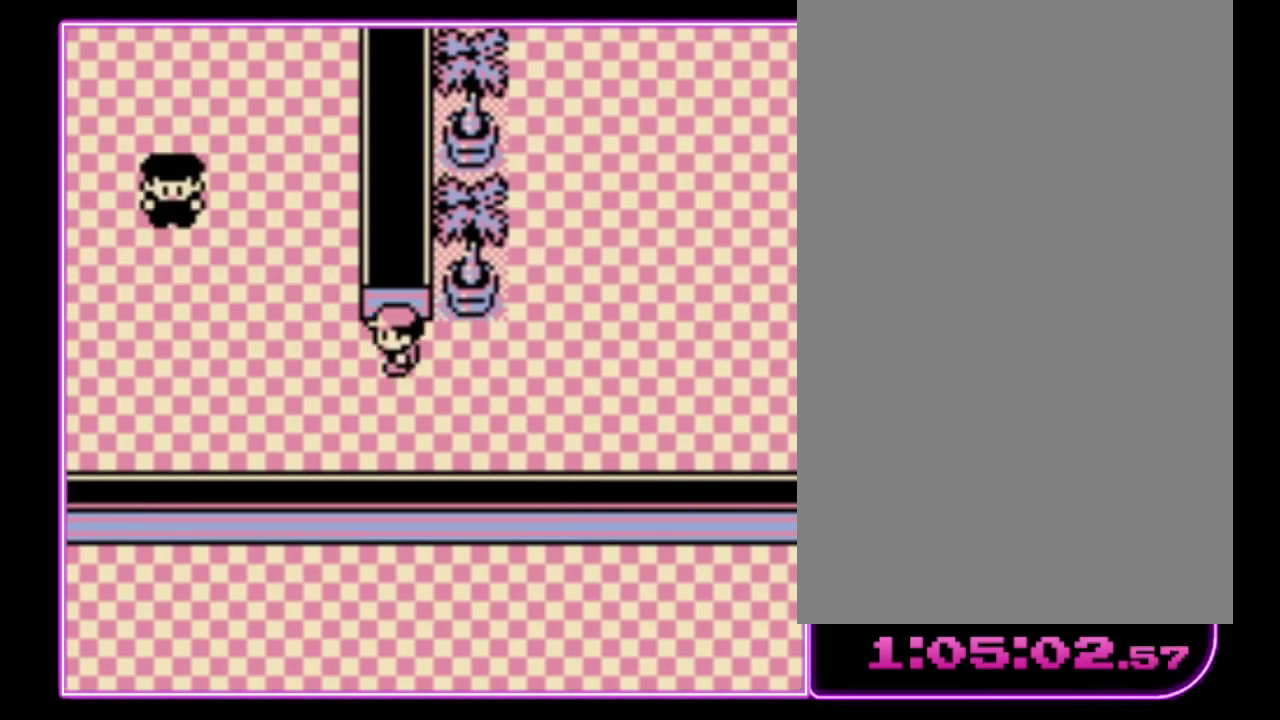
{"buttons": ["DPAD_UP"], "events": [[200, "DPAD_UP", "down"], [233, "DPAD_LEFT", "up"]]}
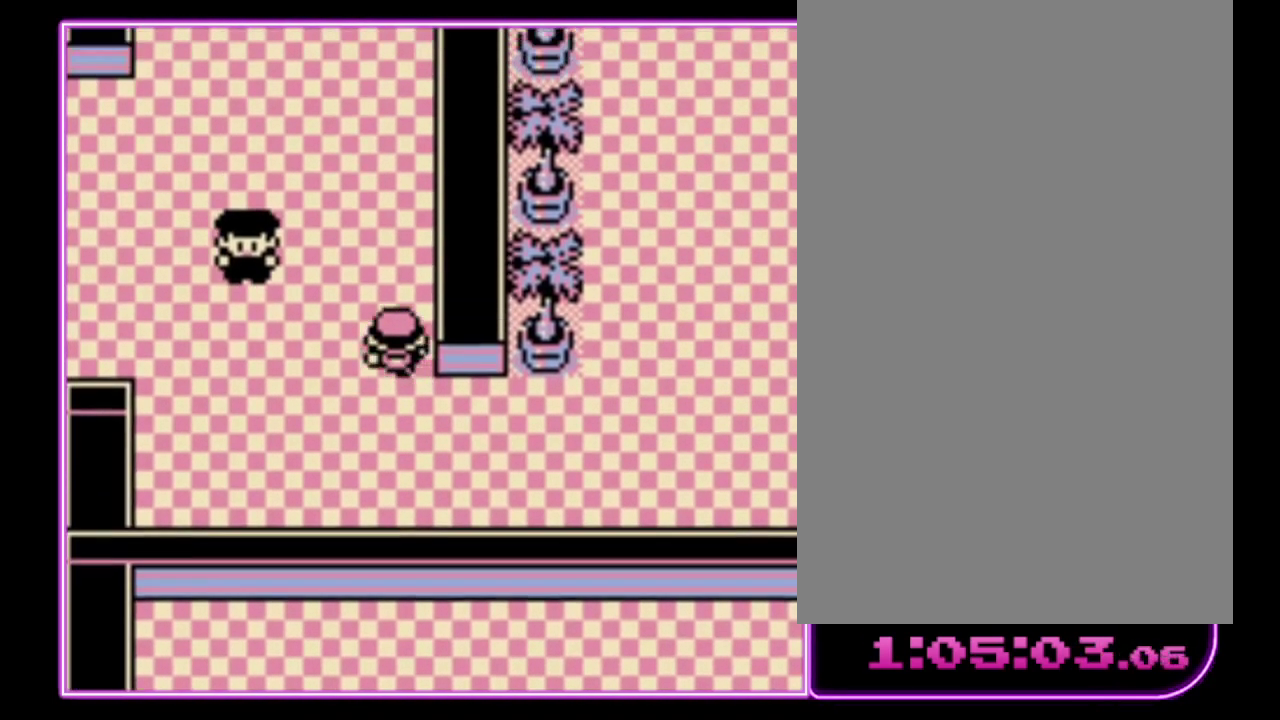
{"buttons": ["DPAD_UP"], "events": []}
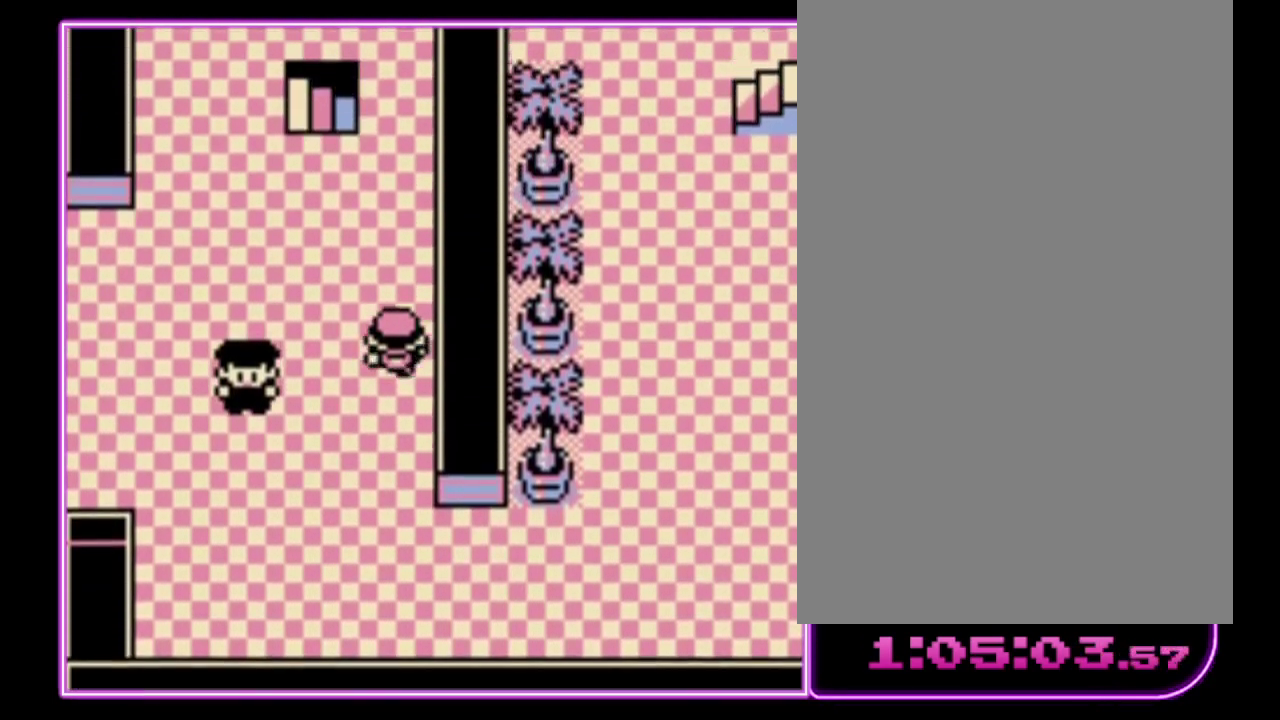
{"buttons": ["DPAD_LEFT"], "events": [[133, "DPAD_LEFT", "down"], [167, "DPAD_UP", "up"]]}
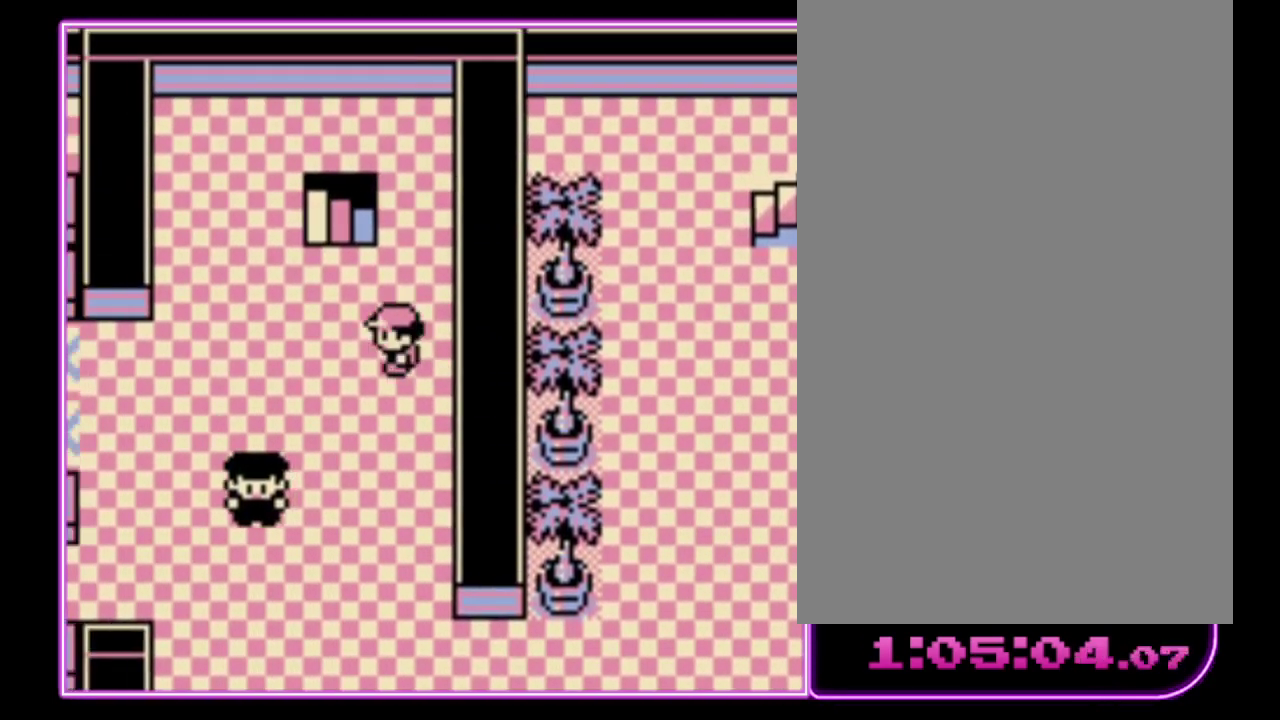
{"buttons": ["DPAD_LEFT"], "events": []}
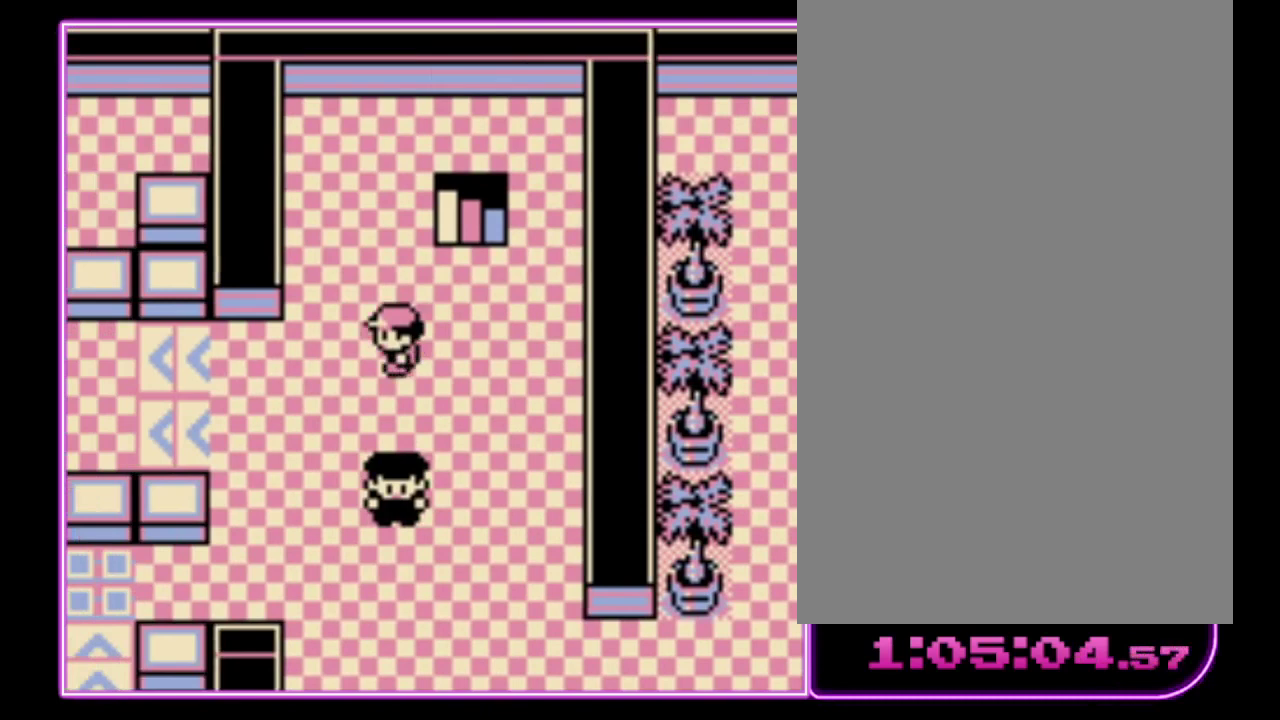
{"buttons": ["DPAD_DOWN"], "events": [[100, "DPAD_DOWN", "down"], [167, "DPAD_LEFT", "up"]]}
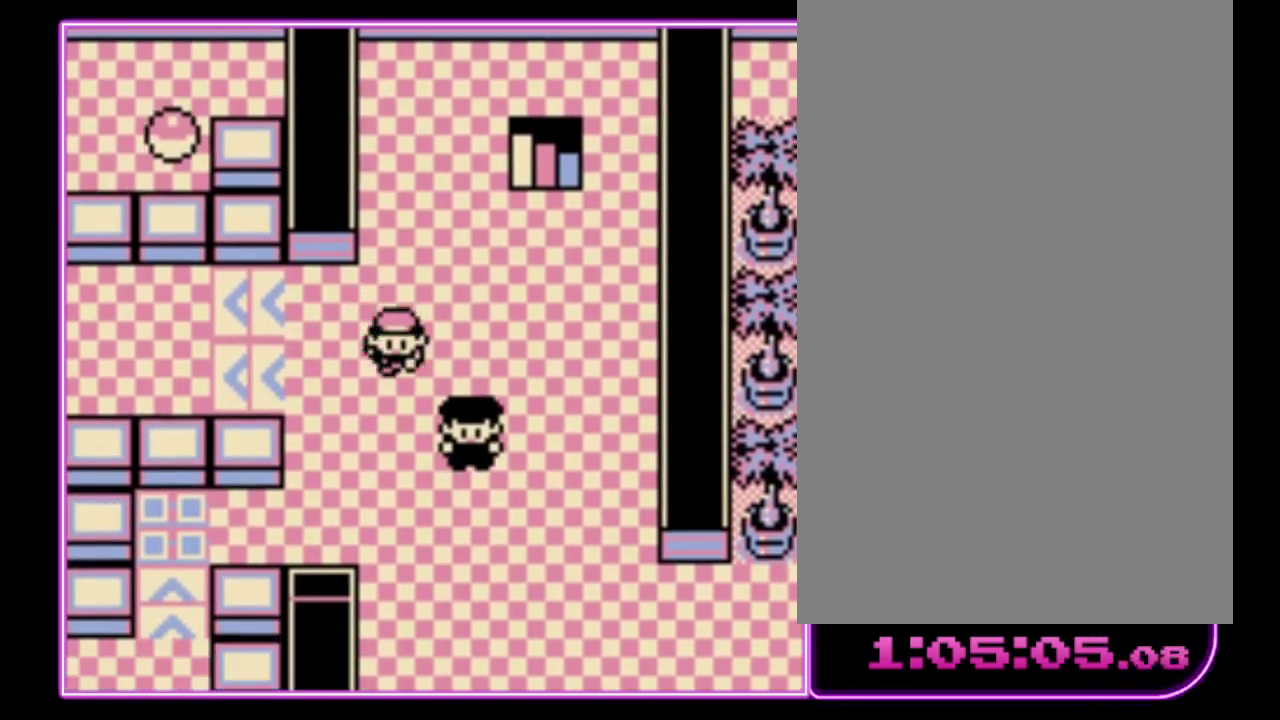
{"buttons": ["DPAD_DOWN"], "events": []}
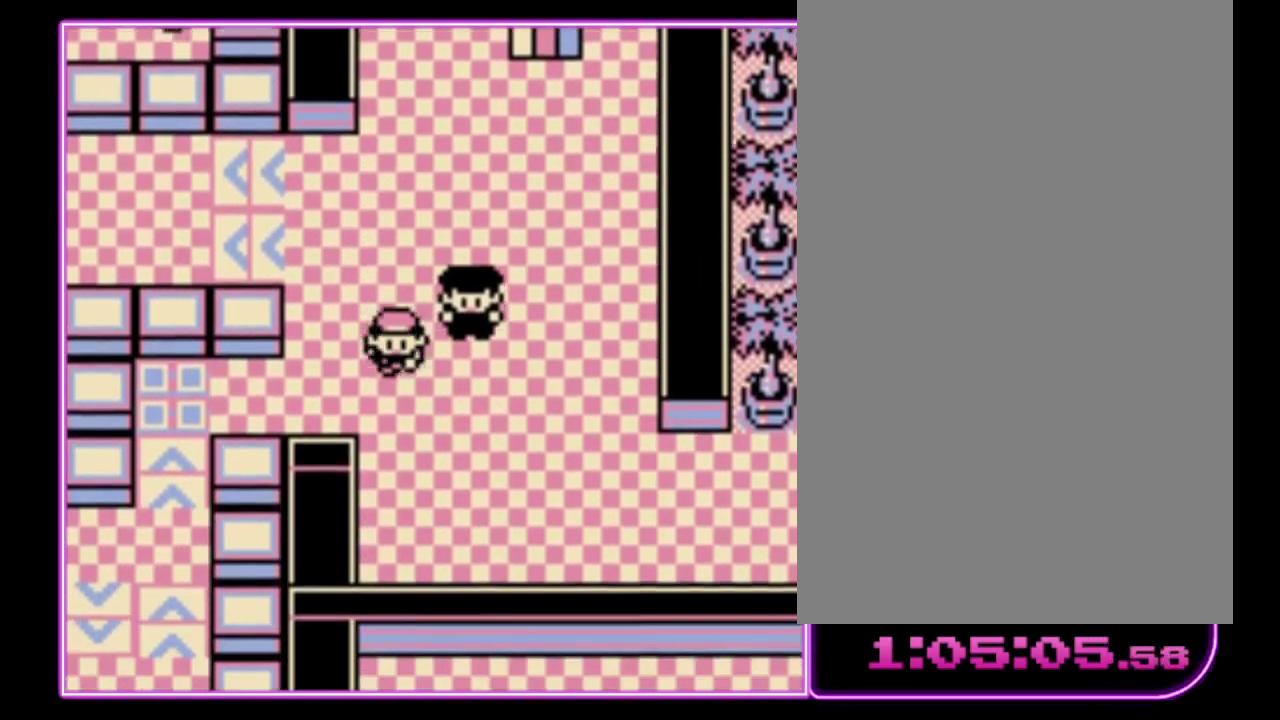
{"buttons": ["DPAD_DOWN"], "events": []}
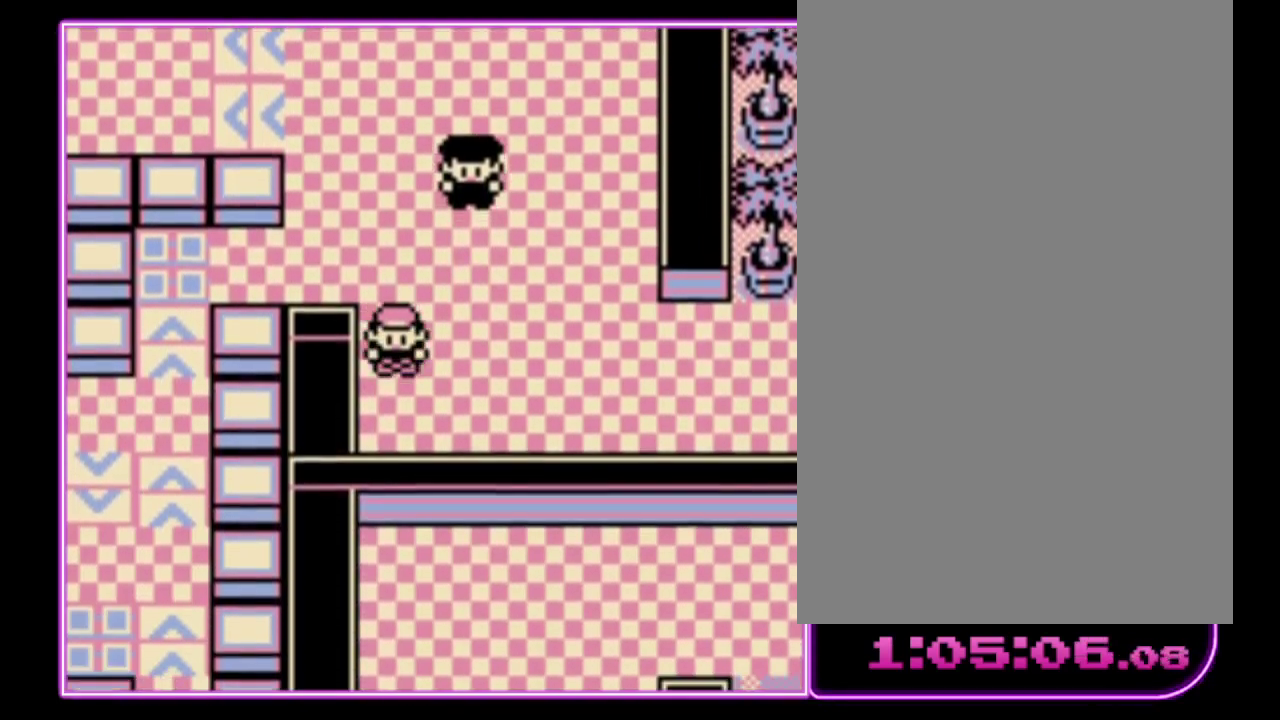
{"buttons": [], "events": [[500, "DPAD_DOWN", "up"]]}
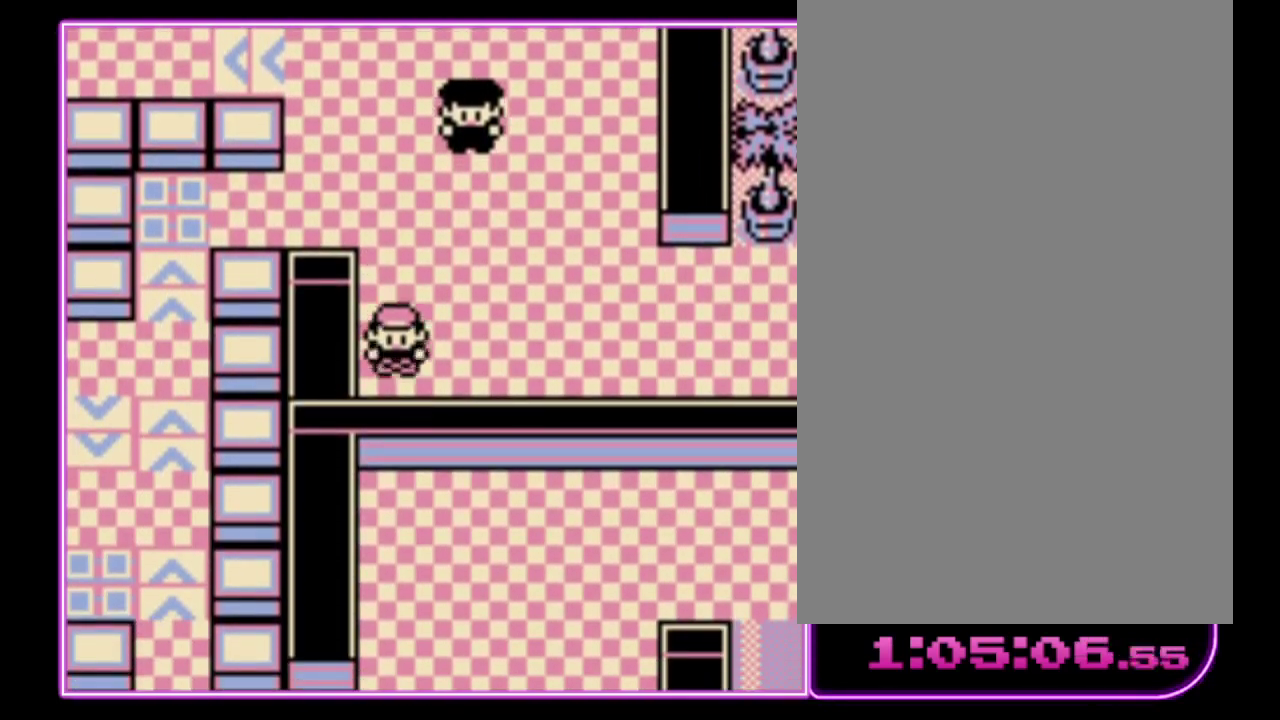
{"buttons": ["DPAD_UP"], "events": [[167, "DPAD_UP", "down"]]}
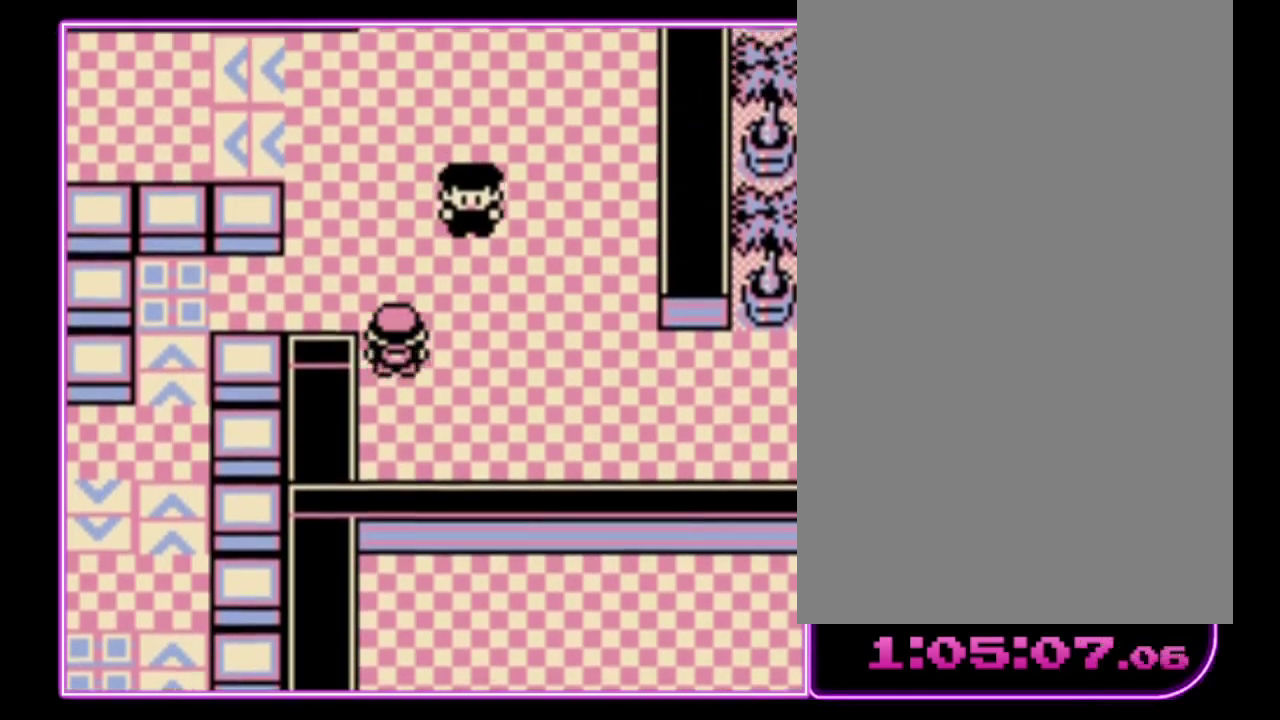
{"buttons": ["DPAD_UP"], "events": []}
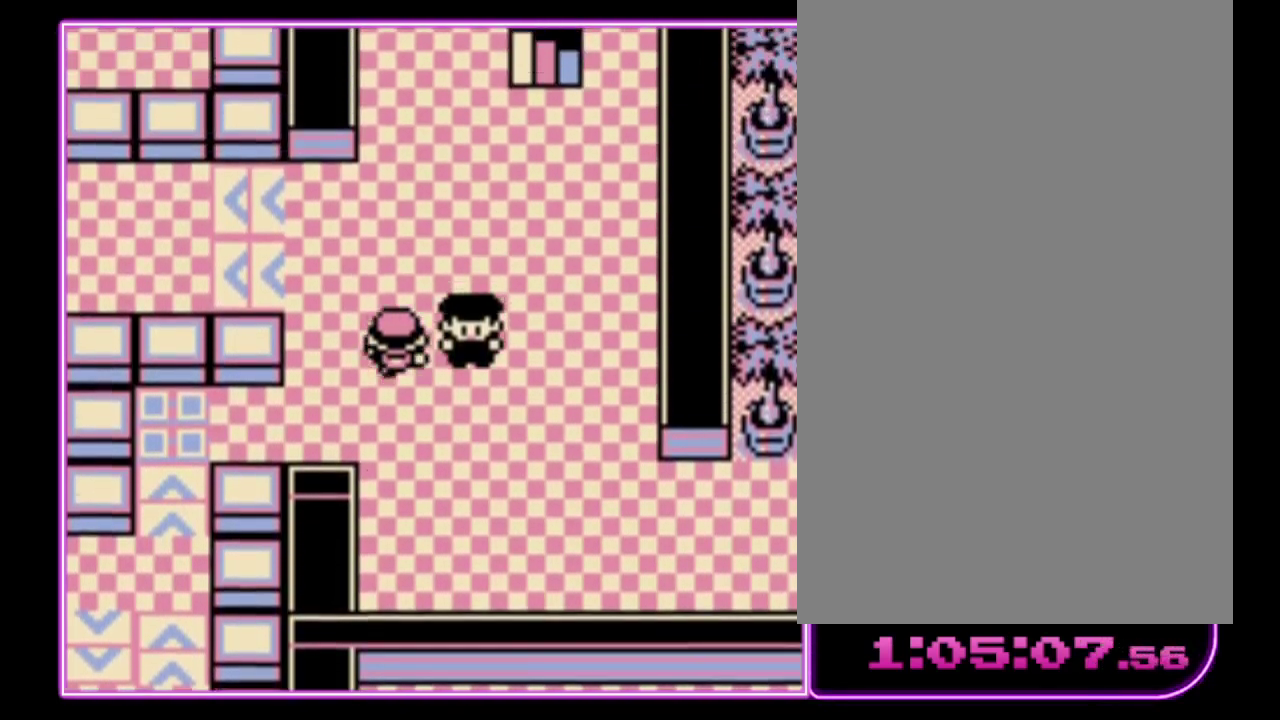
{"buttons": ["DPAD_UP"], "events": []}
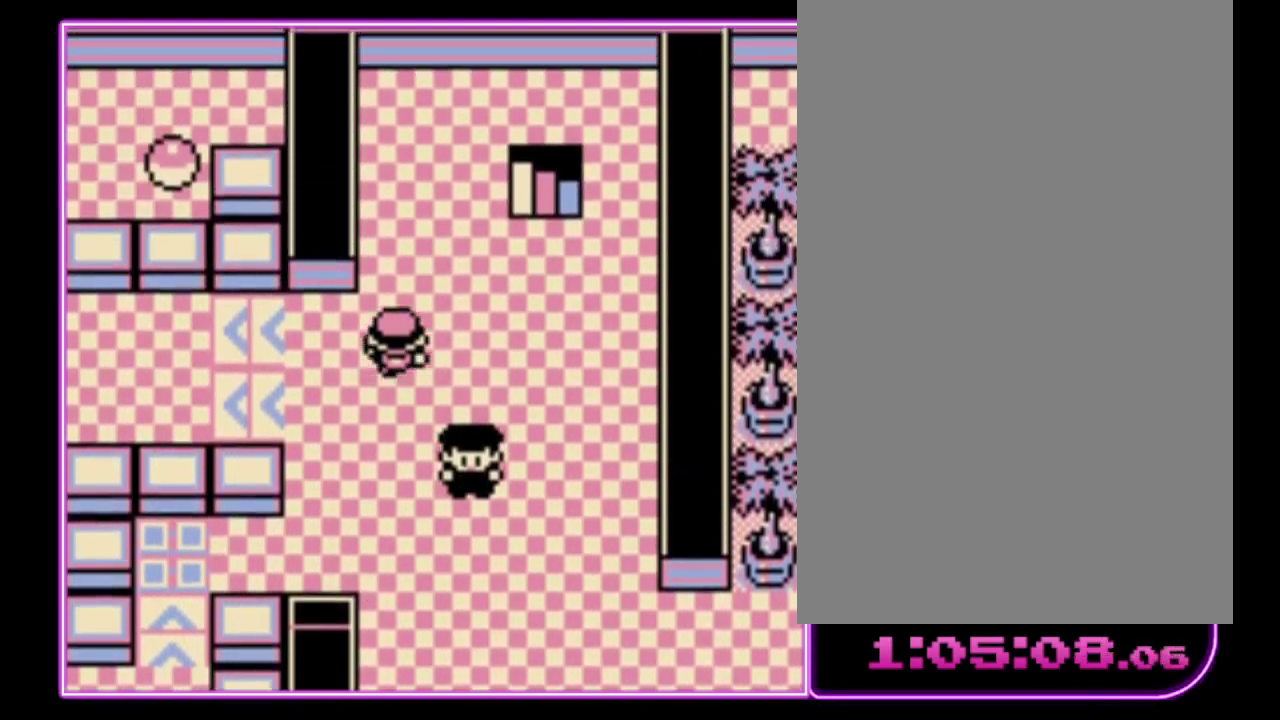
{"buttons": [], "events": [[133, "DPAD_UP", "up"]]}
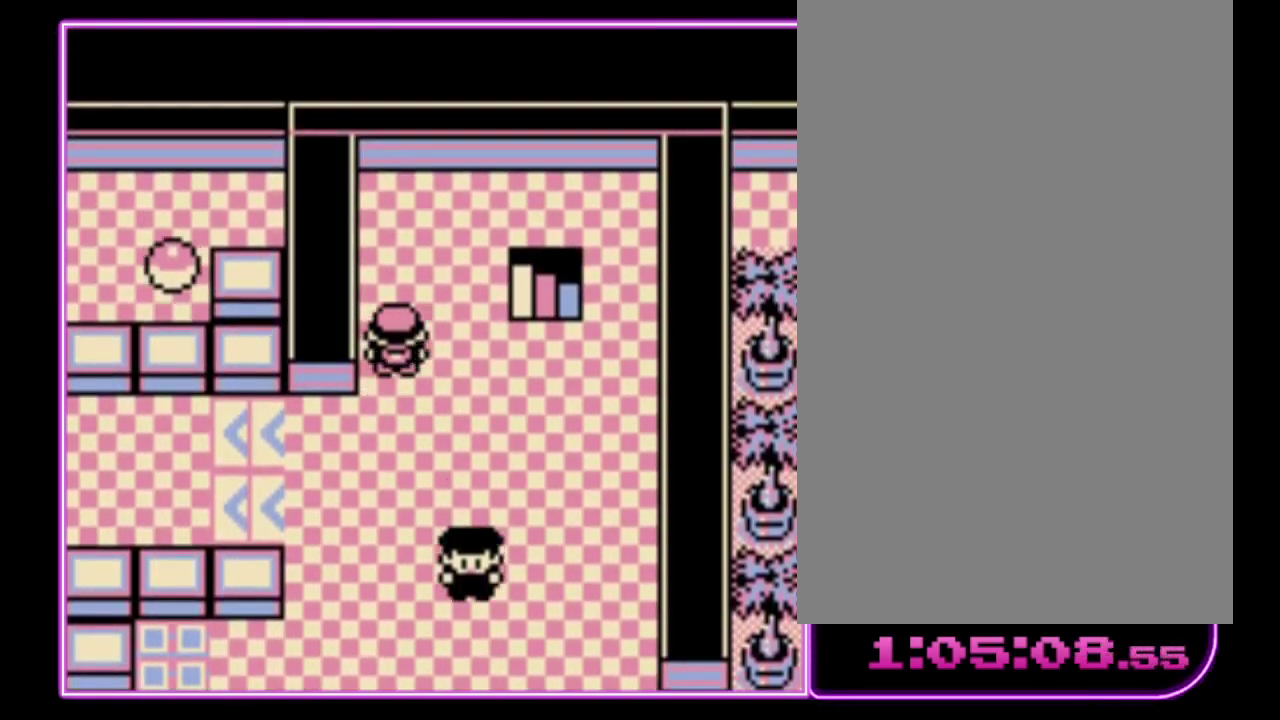
{"buttons": [], "events": []}
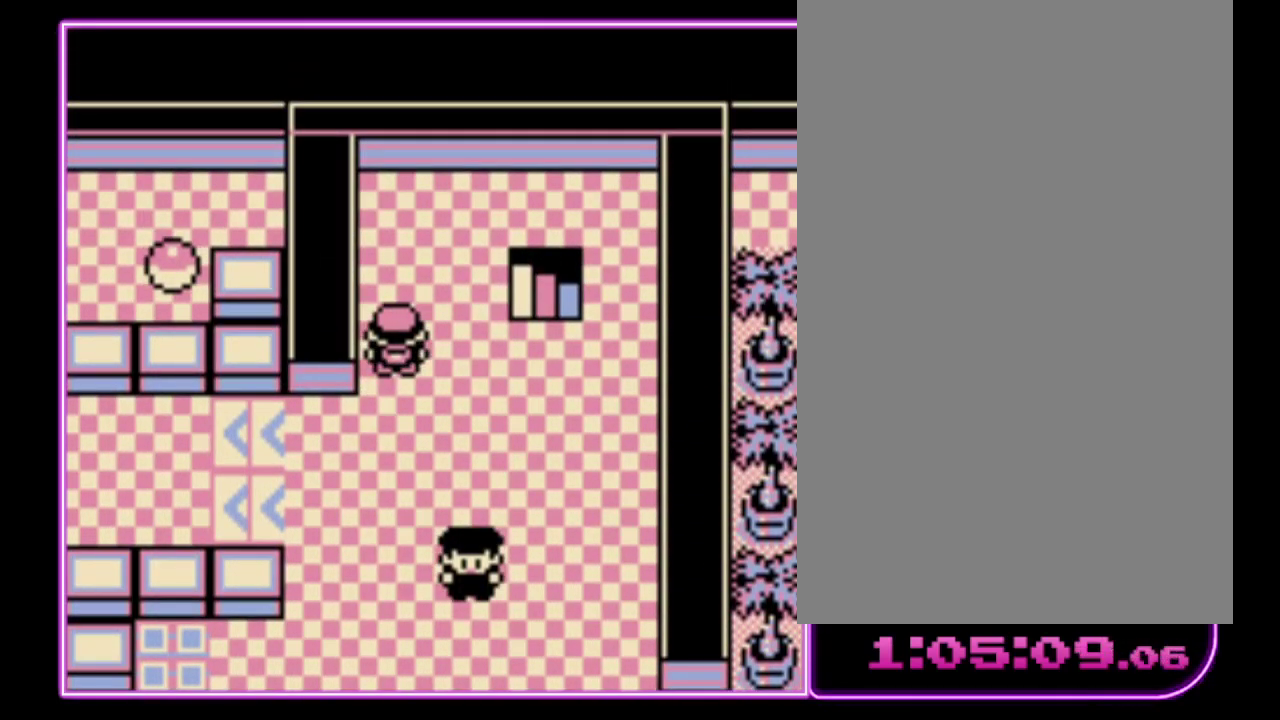
{"buttons": [], "events": []}
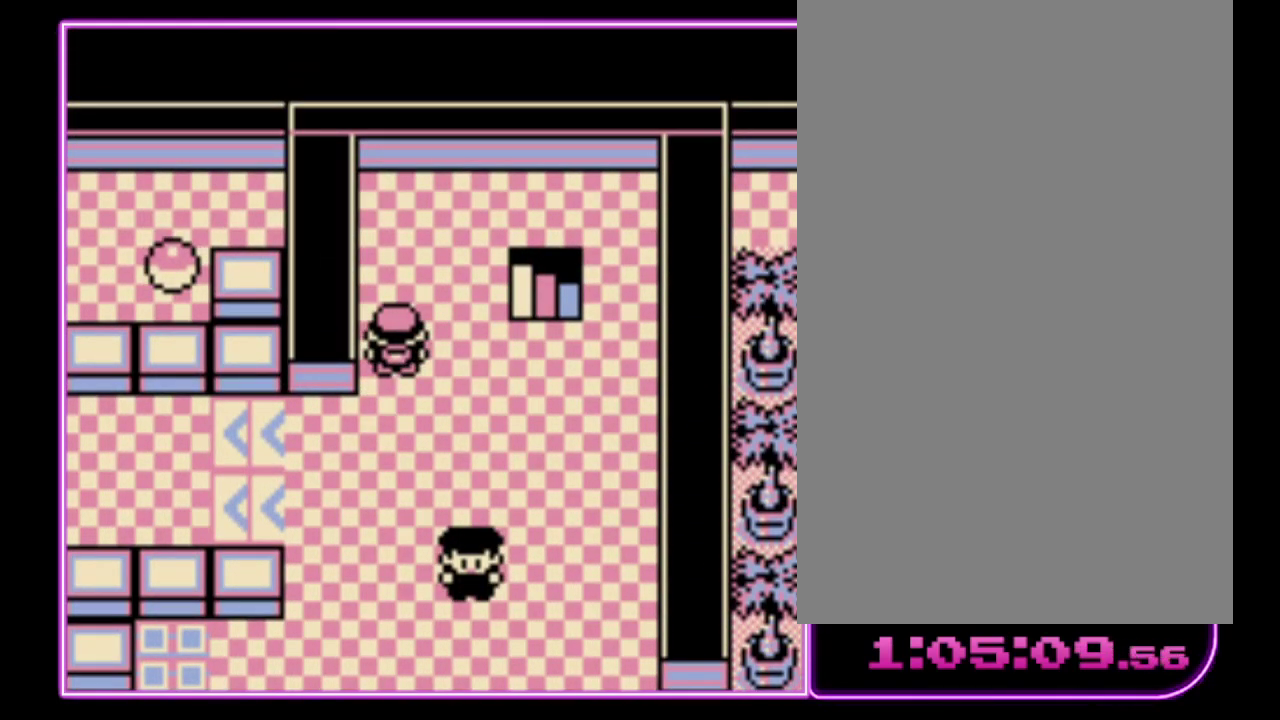
{"buttons": [], "events": []}
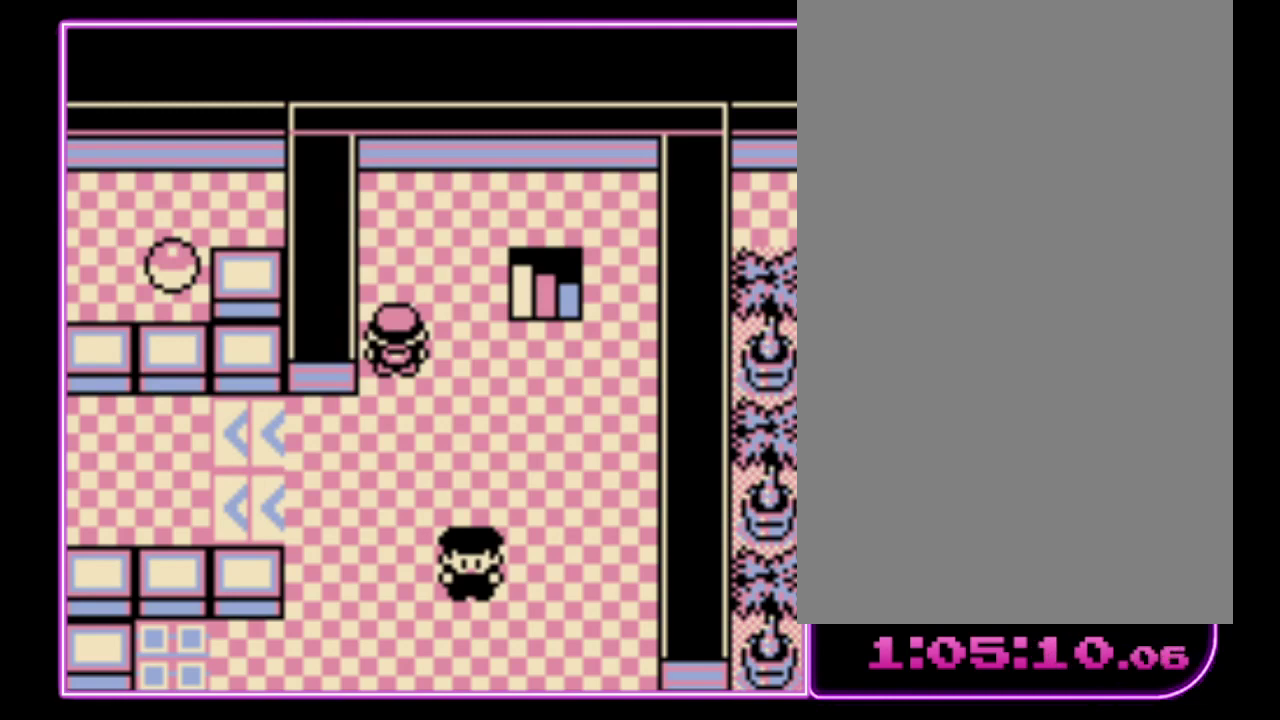
{"buttons": [], "events": []}
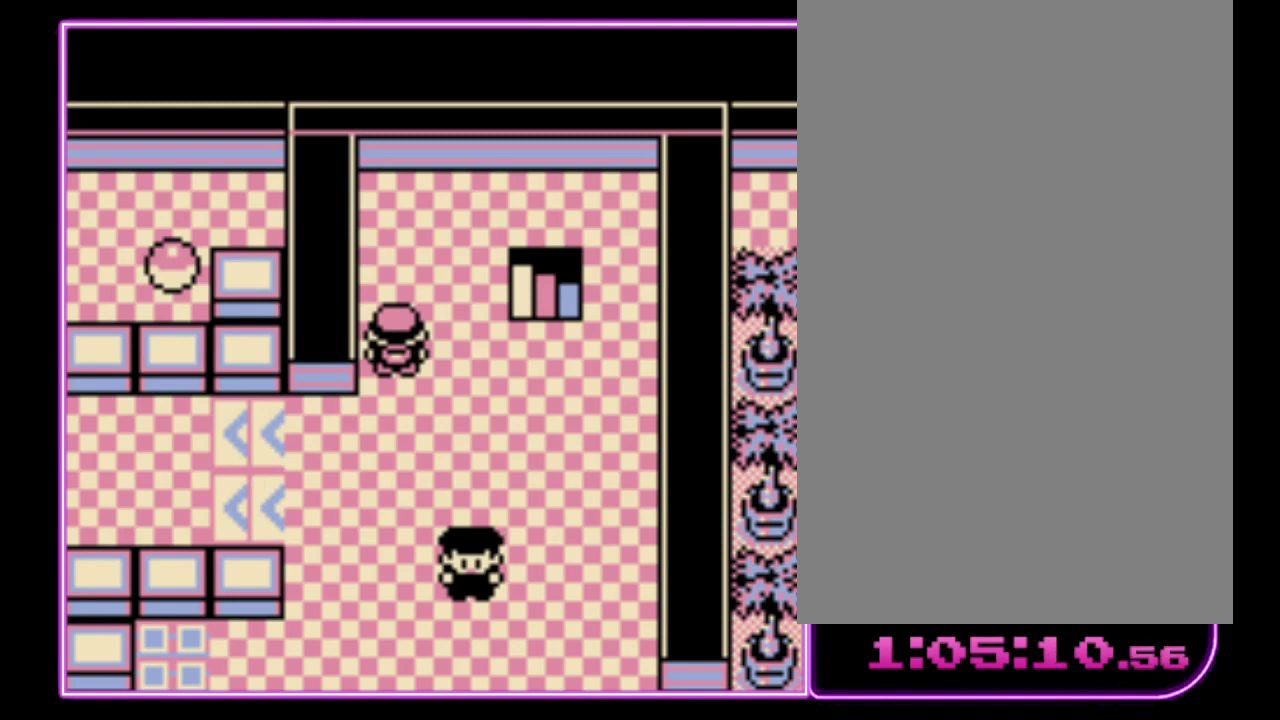
{"buttons": [], "events": []}
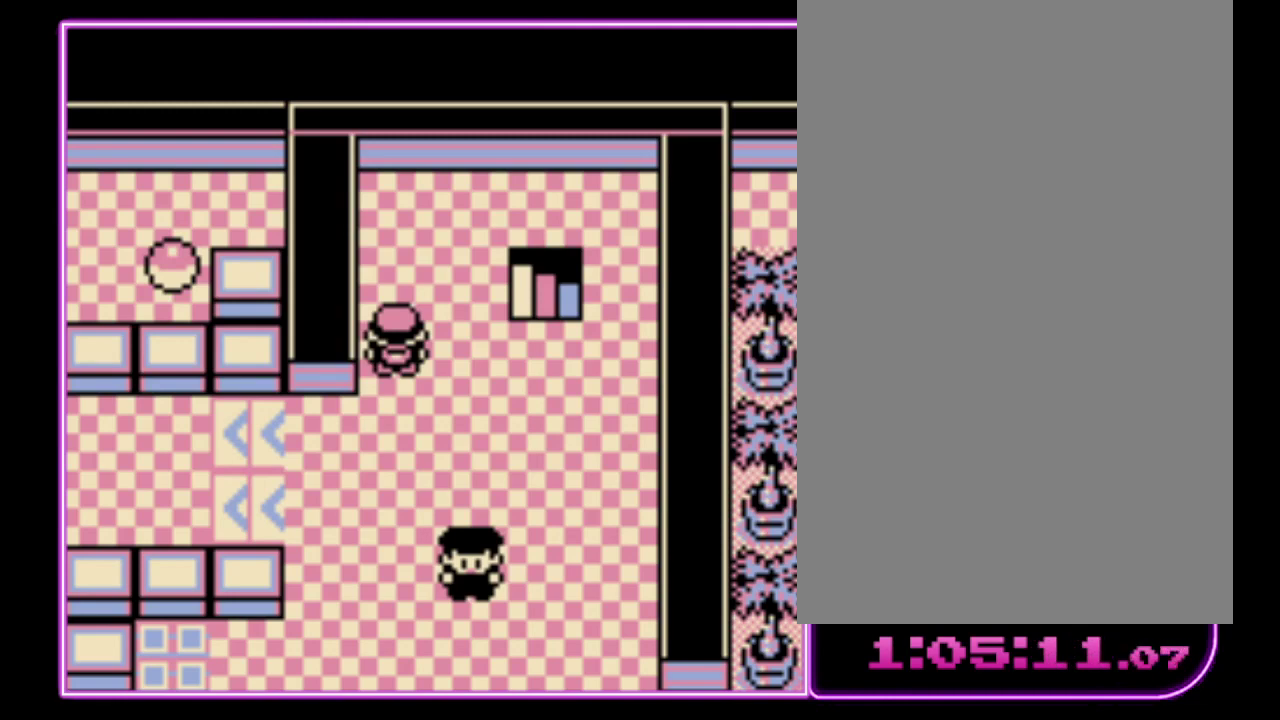
{"buttons": ["DPAD_UP"], "events": [[433, "DPAD_UP", "down"]]}
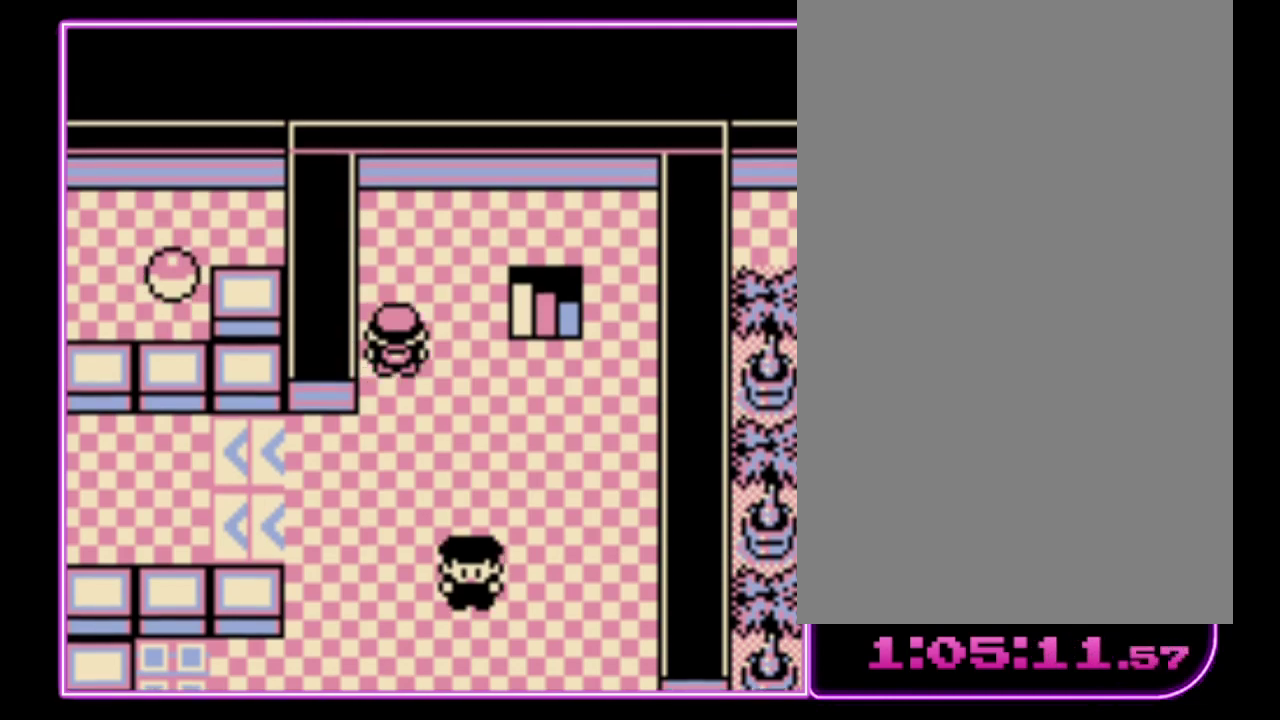
{"buttons": ["DPAD_RIGHT"], "events": [[33, "DPAD_RIGHT", "down"], [67, "DPAD_UP", "up"], [100, "DPAD_RIGHT", "up"], [233, "DPAD_RIGHT", "down"]]}
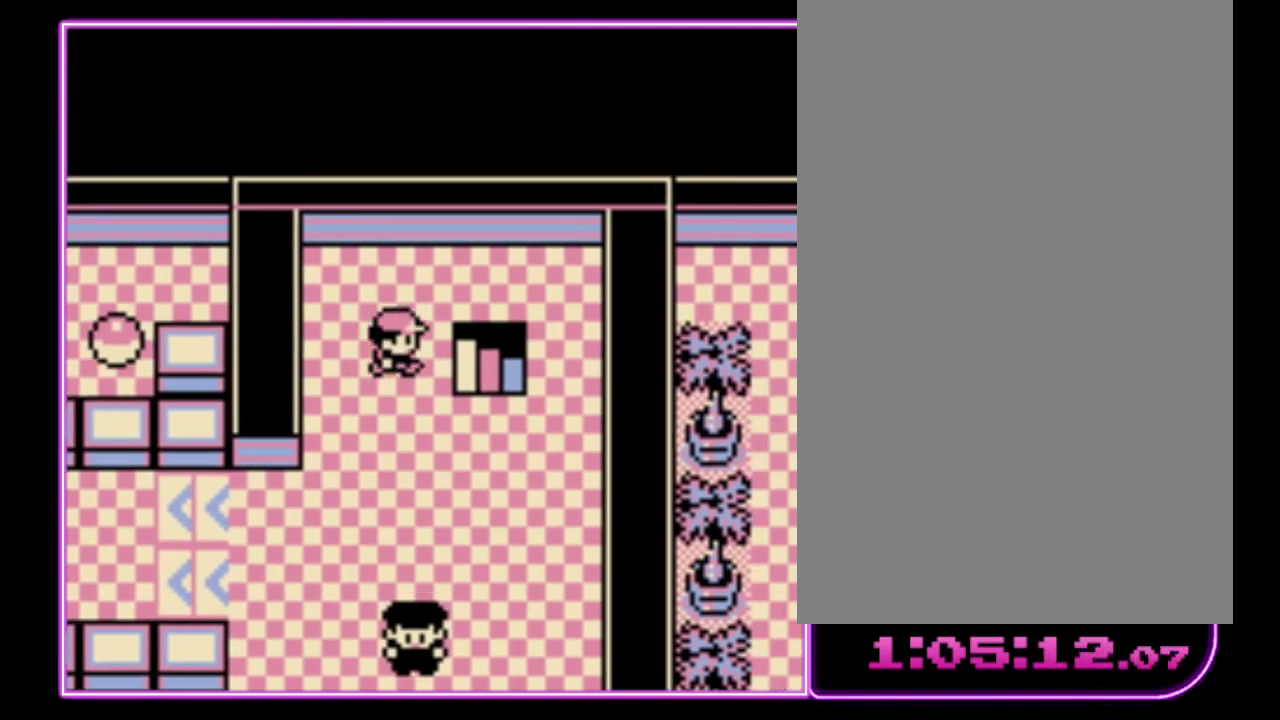
{"buttons": [], "events": [[367, "DPAD_RIGHT", "up"]]}
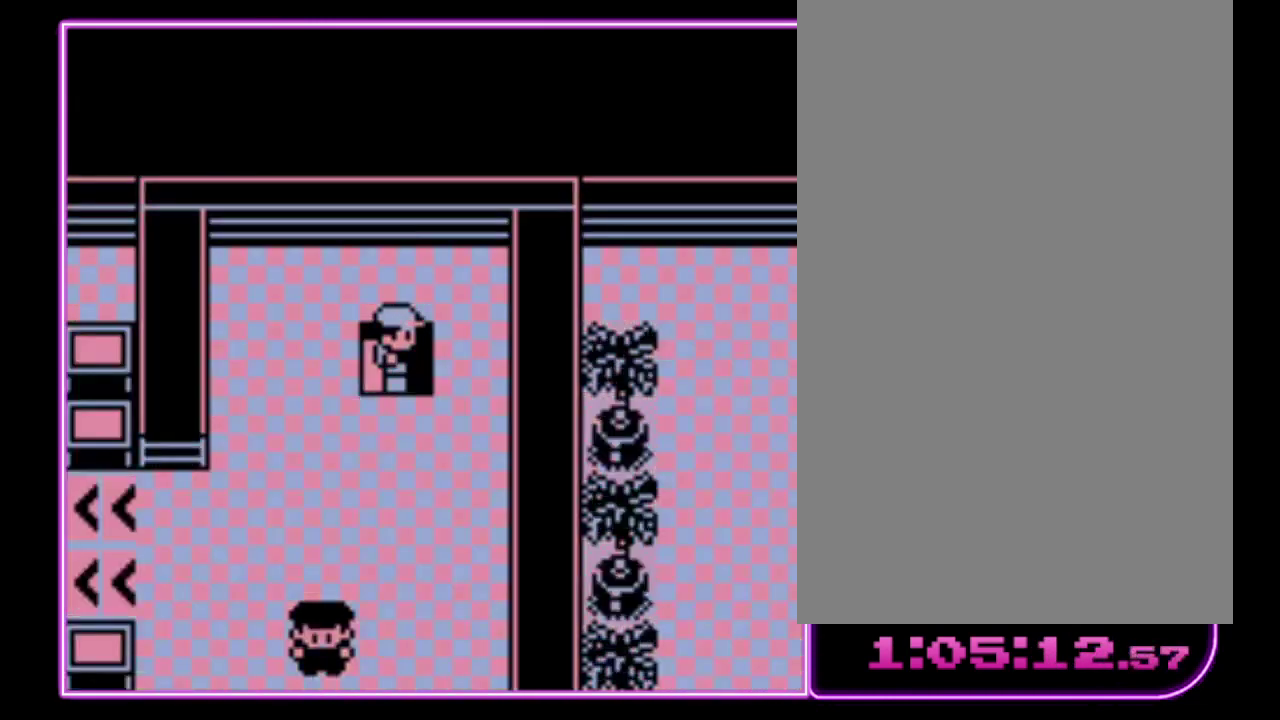
{"buttons": [], "events": []}